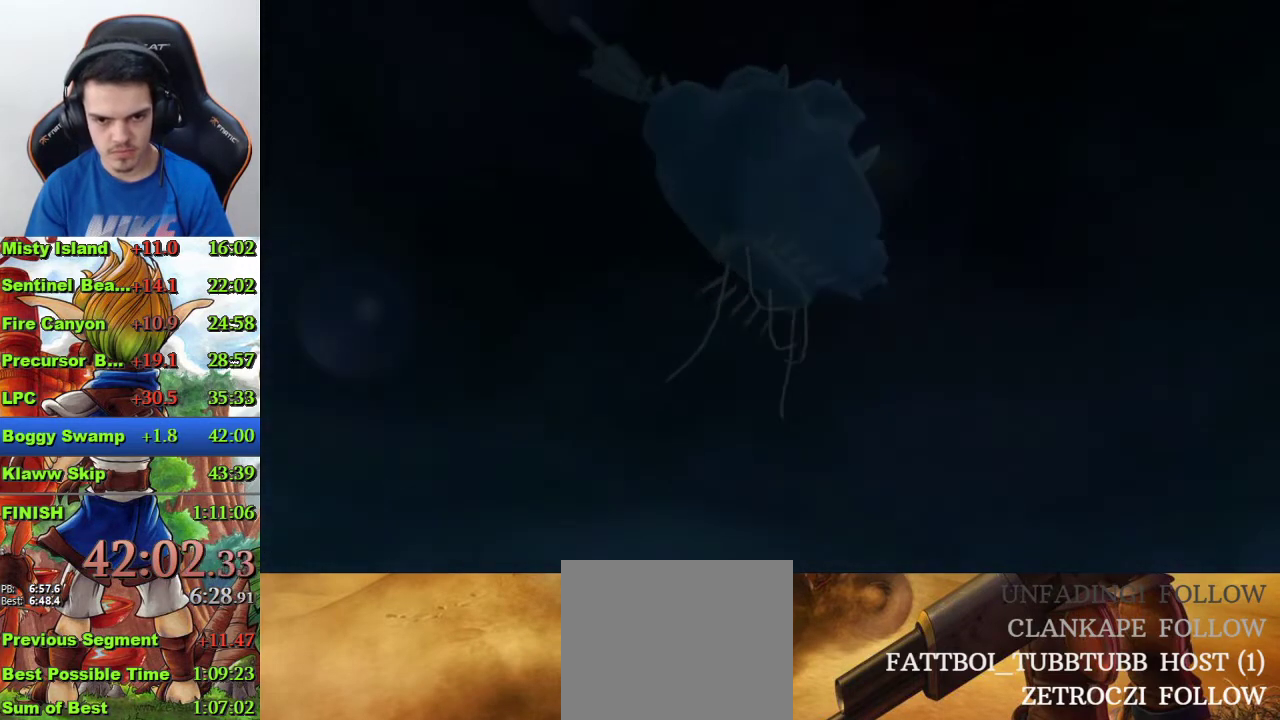
Gameplay with a controller (PlayStation layout); each line is a JSON object with the inputs held at the frame after it. "events" lists button and stick changes between this image and that frame as [ms after this image, input, new state], when the widget could be followed in between.
{"buttons": ["CROSS"], "left_stick": "up-right", "right_stick": "center", "events": [[233, "left_stick", "up-right"], [400, "CROSS", "down"]]}
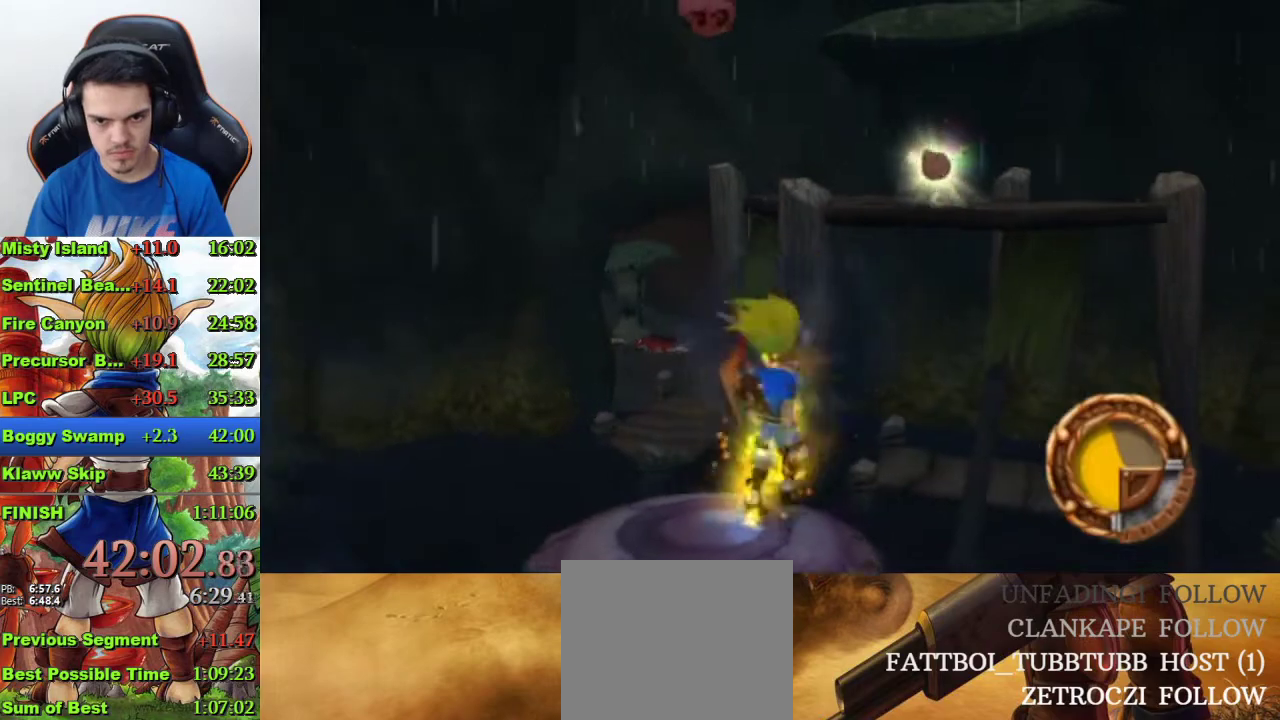
{"buttons": [], "left_stick": "up-right", "right_stick": "center", "events": [[67, "CROSS", "up"], [300, "CROSS", "down"], [467, "CROSS", "up"]]}
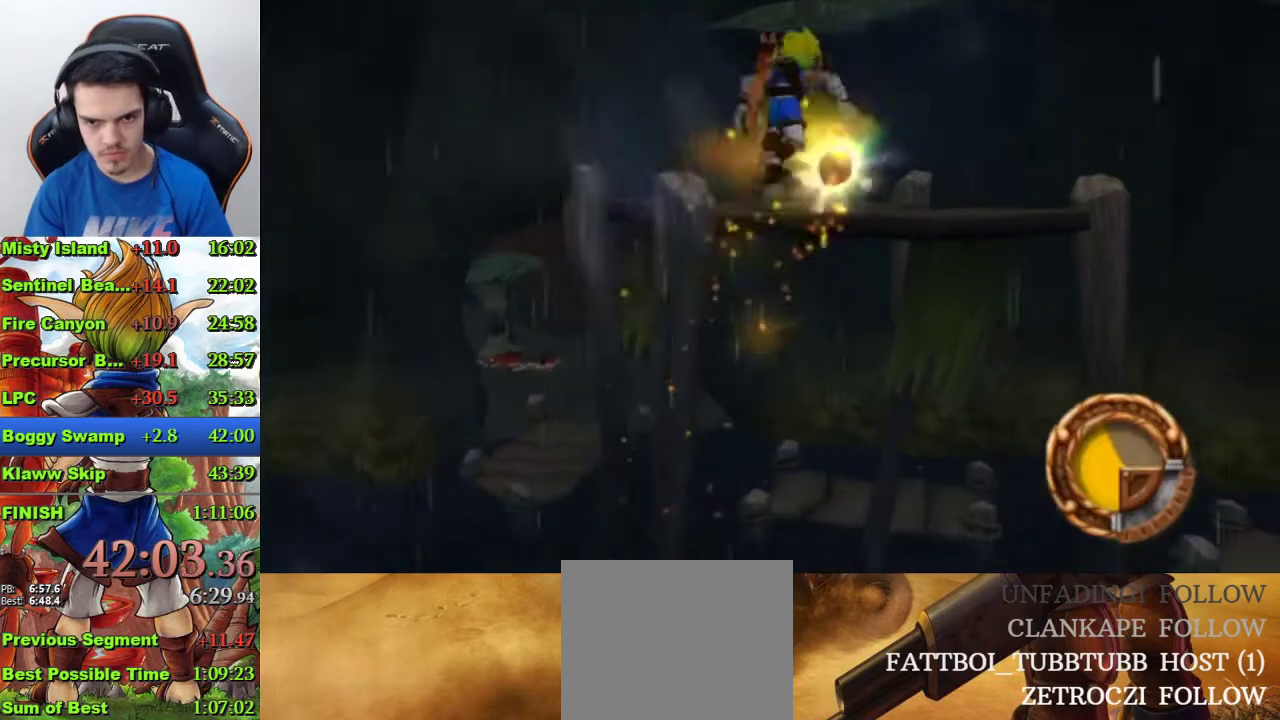
{"buttons": ["CIRCLE"], "left_stick": "up", "right_stick": "center", "events": [[133, "left_stick", "up"], [200, "CIRCLE", "down"], [300, "CIRCLE", "up"], [367, "CIRCLE", "down"]]}
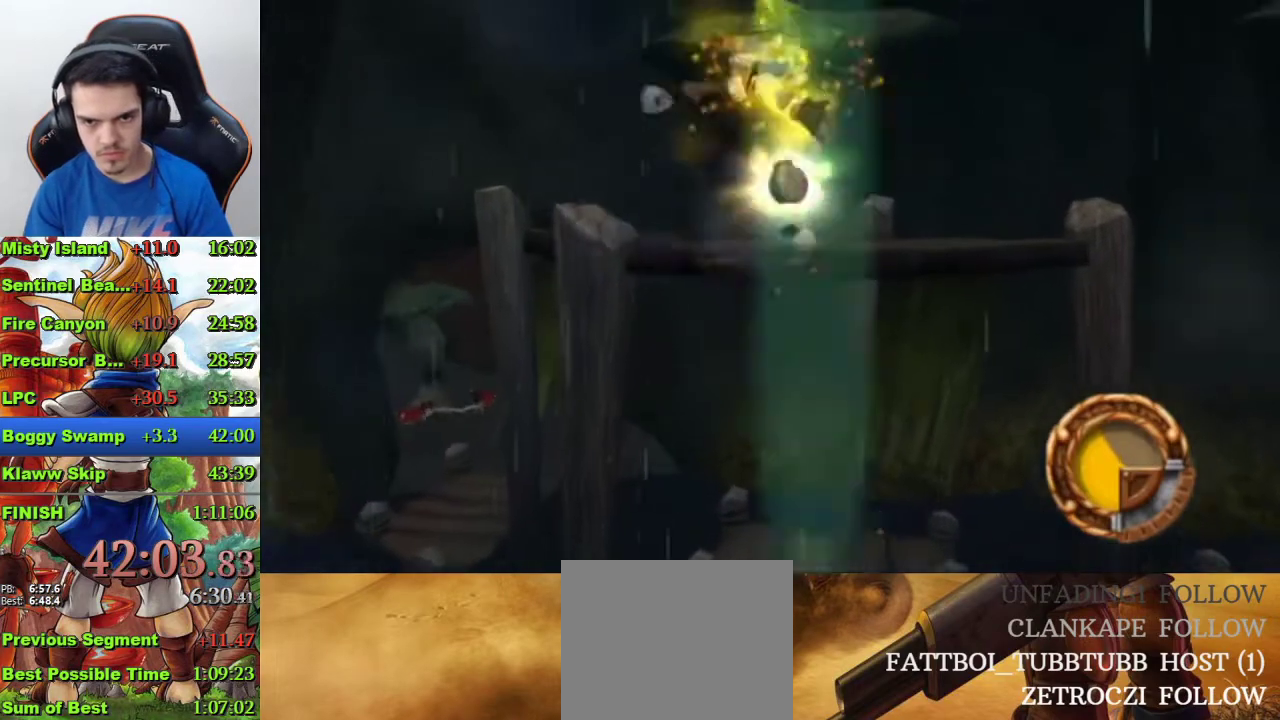
{"buttons": [], "left_stick": "center", "right_stick": "center", "events": [[67, "left_stick", "up-right"], [100, "CIRCLE", "up"], [167, "CIRCLE", "down"], [233, "CIRCLE", "up"], [300, "CIRCLE", "down"], [367, "CIRCLE", "up"], [500, "left_stick", "center"]]}